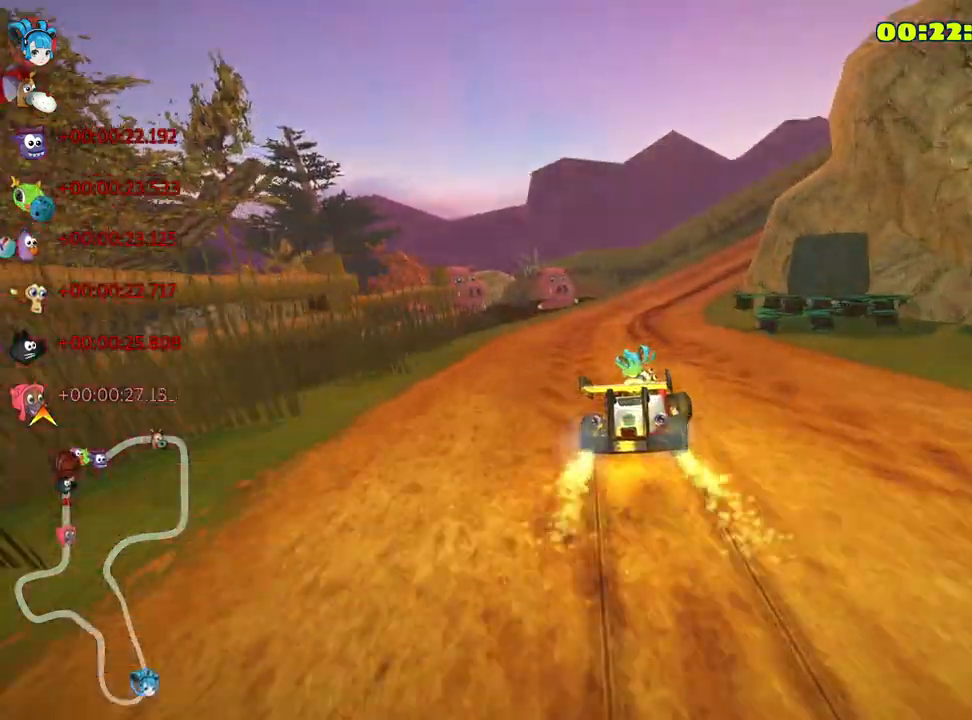
Gameplay with keyboard; each line is a JSON object with the keys held at the frame after it. "events" lists presses ("down") and releases ("up") of "down", "fire", "flag", "left", "look", "nitro", "right", "skid" and "up" between this image and that frame as [ms after this image, input, new state], when the widget could be followed in between. No other keys are recorded. Mouse input is not recorded. Key names are as the overlay labels them; some are game actions (e.g. jump) rather than physical keys.
{"keys": ["skid", "up"], "events": [[17, "right", "down"], [267, "left", "down"], [317, "right", "up"], [467, "left", "up"]]}
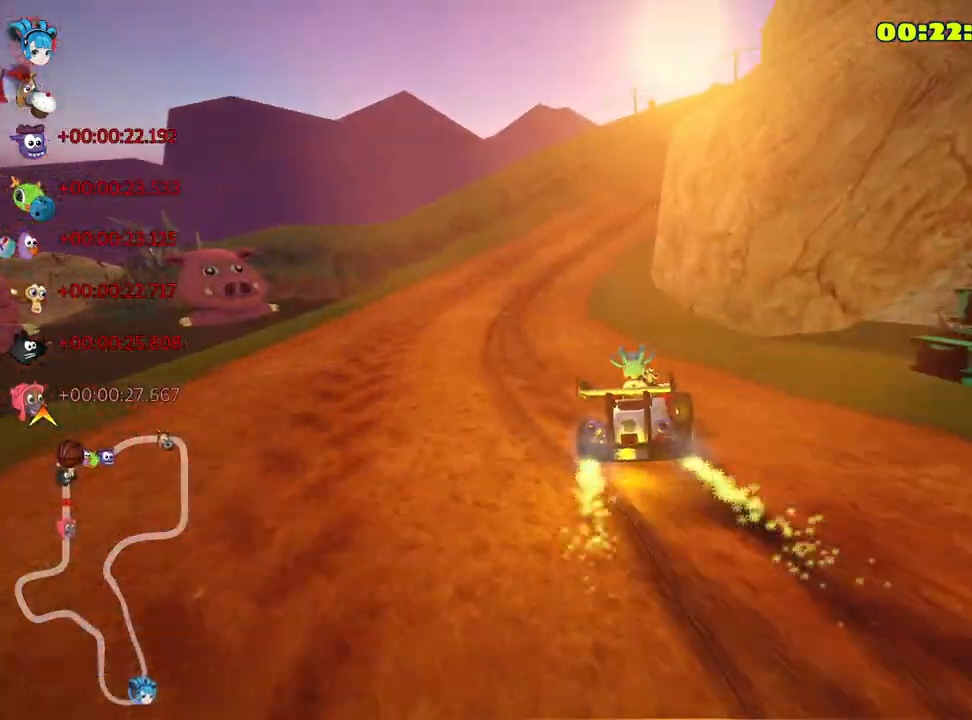
{"keys": ["skid", "up"], "events": [[50, "right", "down"], [283, "left", "down"], [317, "right", "up"], [450, "left", "up"]]}
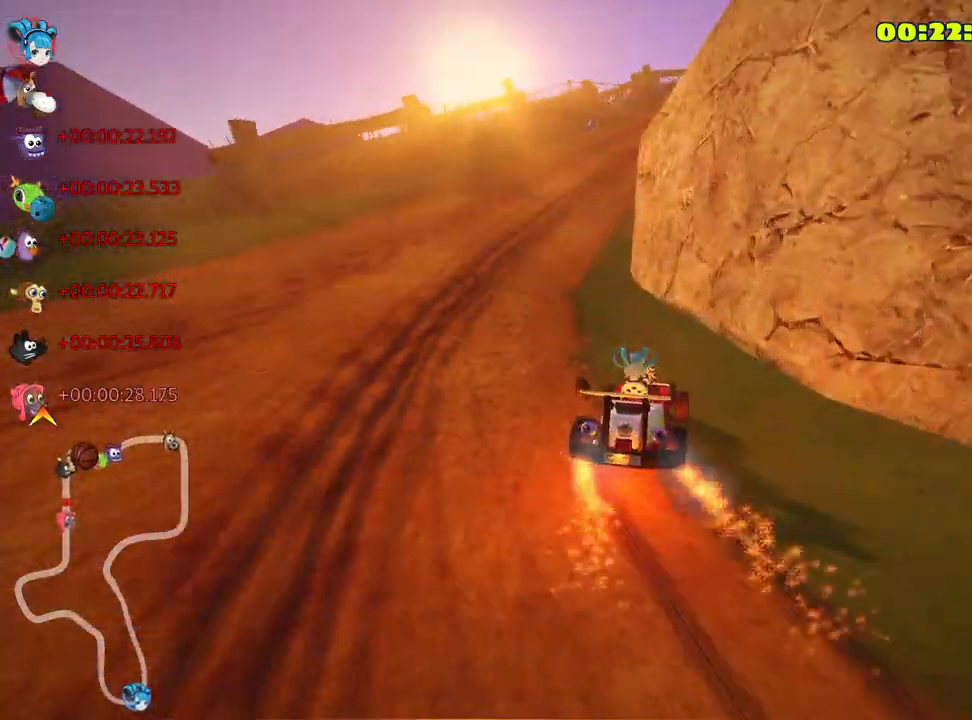
{"keys": ["up"], "events": [[117, "skid", "up"]]}
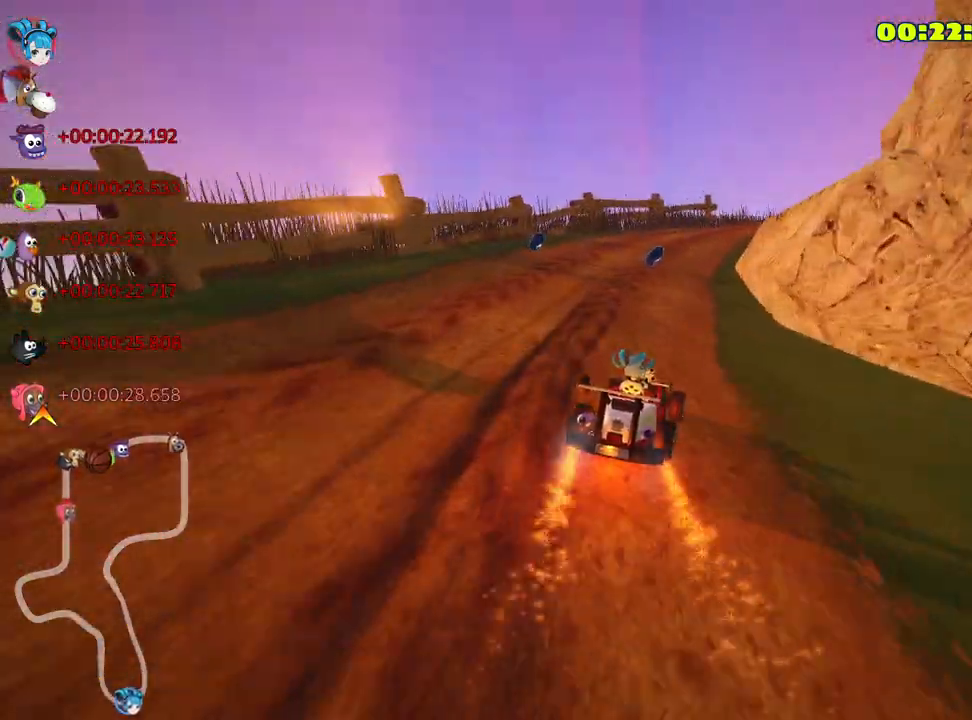
{"keys": ["left", "skid", "up"], "events": [[117, "skid", "down"], [133, "right", "down"], [333, "right", "up"], [350, "left", "down"]]}
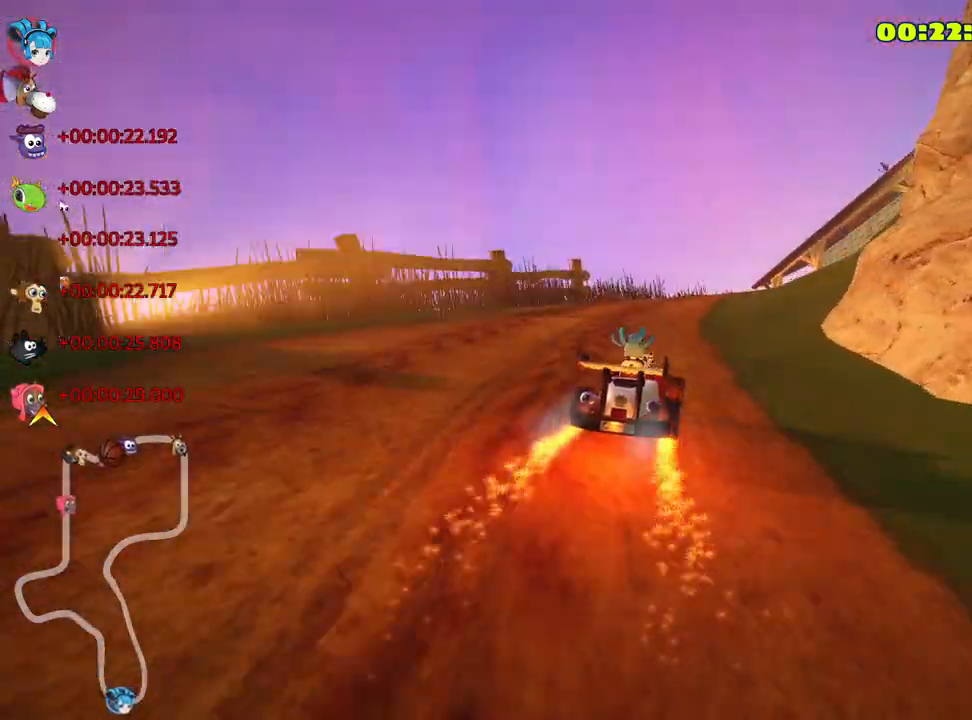
{"keys": ["skid", "up"], "events": [[117, "right", "down"], [167, "left", "up"], [183, "nitro", "down"], [283, "nitro", "up"], [400, "right", "up"]]}
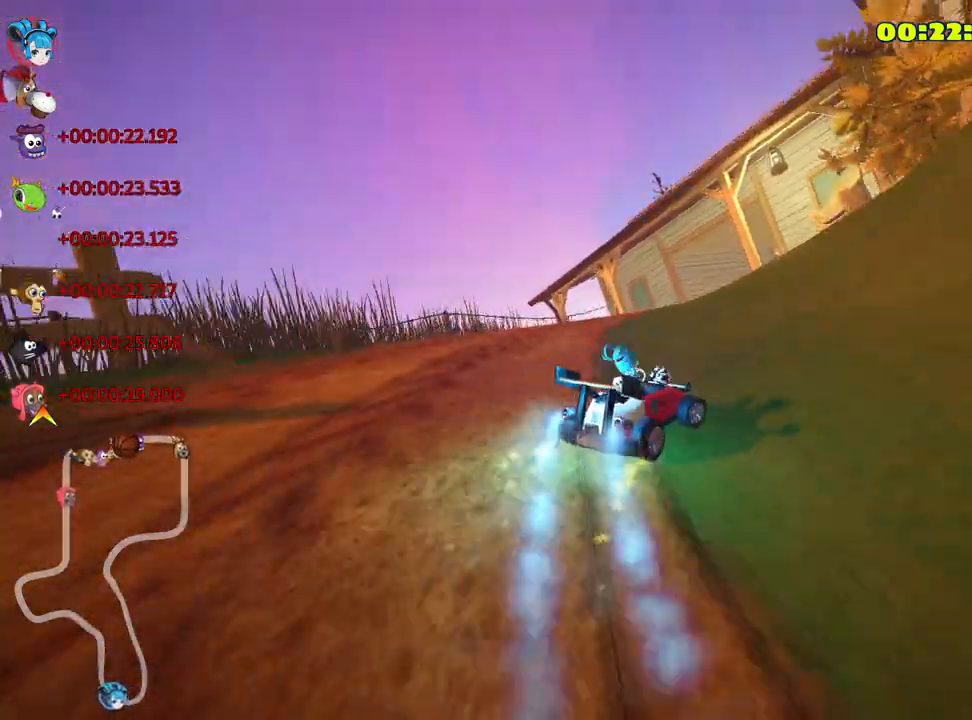
{"keys": ["up"], "events": [[483, "skid", "up"]]}
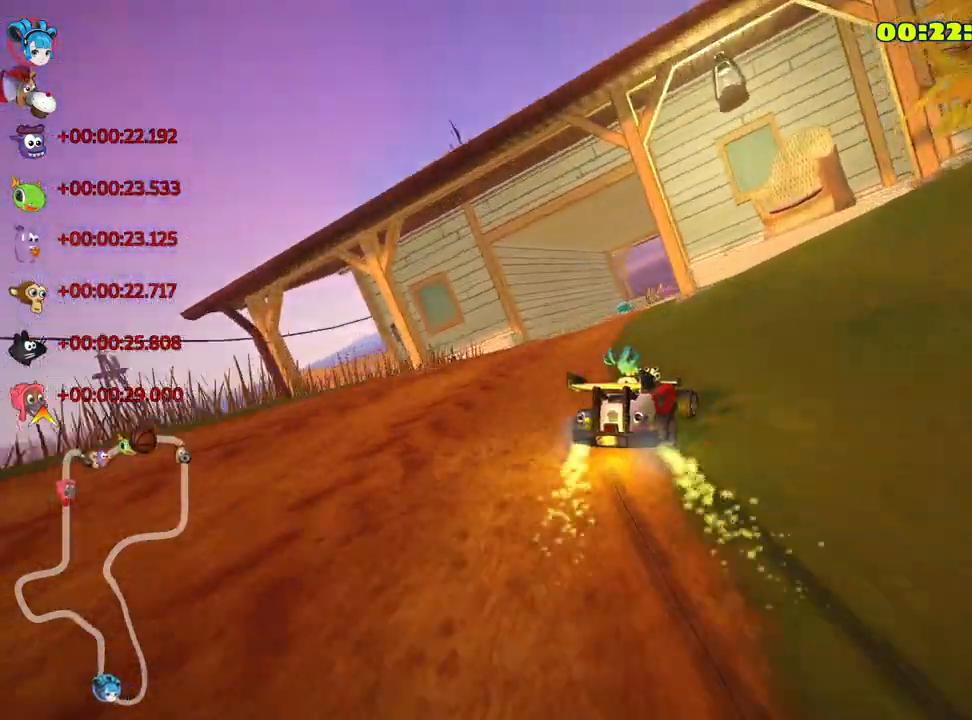
{"keys": ["up"], "events": []}
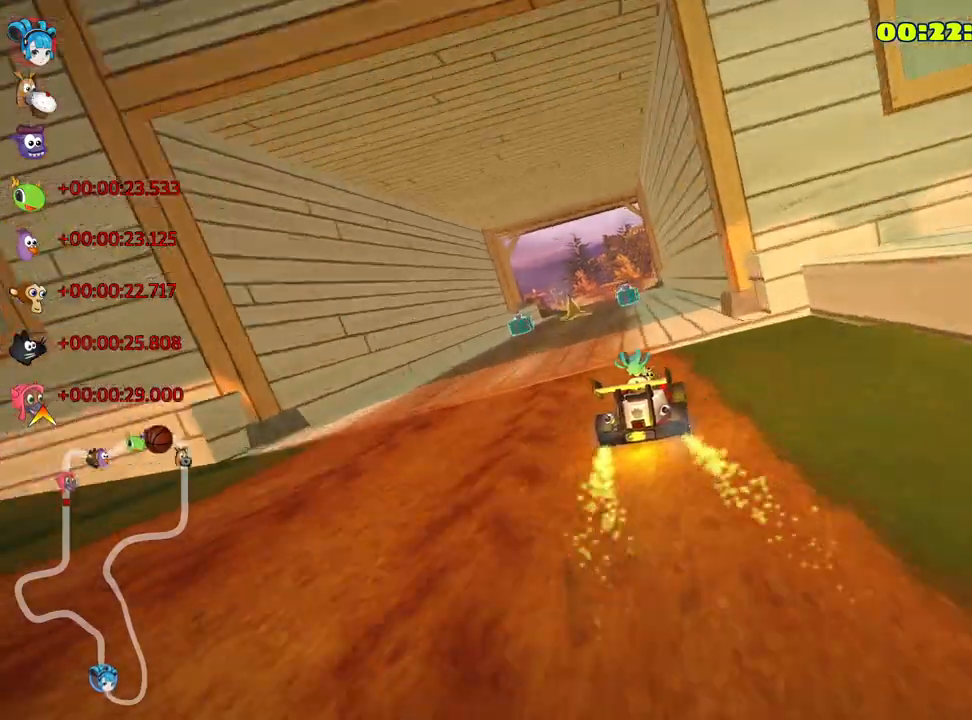
{"keys": ["up"], "events": [[83, "left", "down"], [283, "nitro", "down"], [350, "left", "up"], [417, "nitro", "up"]]}
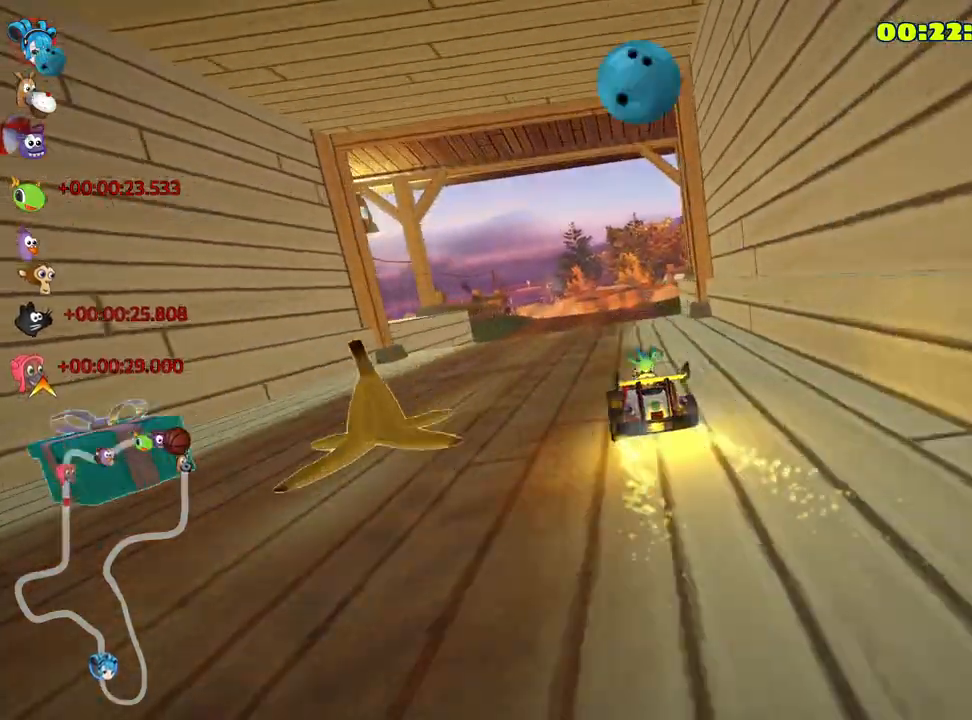
{"keys": ["left", "skid", "up"], "events": [[83, "right", "down"], [267, "right", "up"], [300, "skid", "down"], [333, "left", "down"]]}
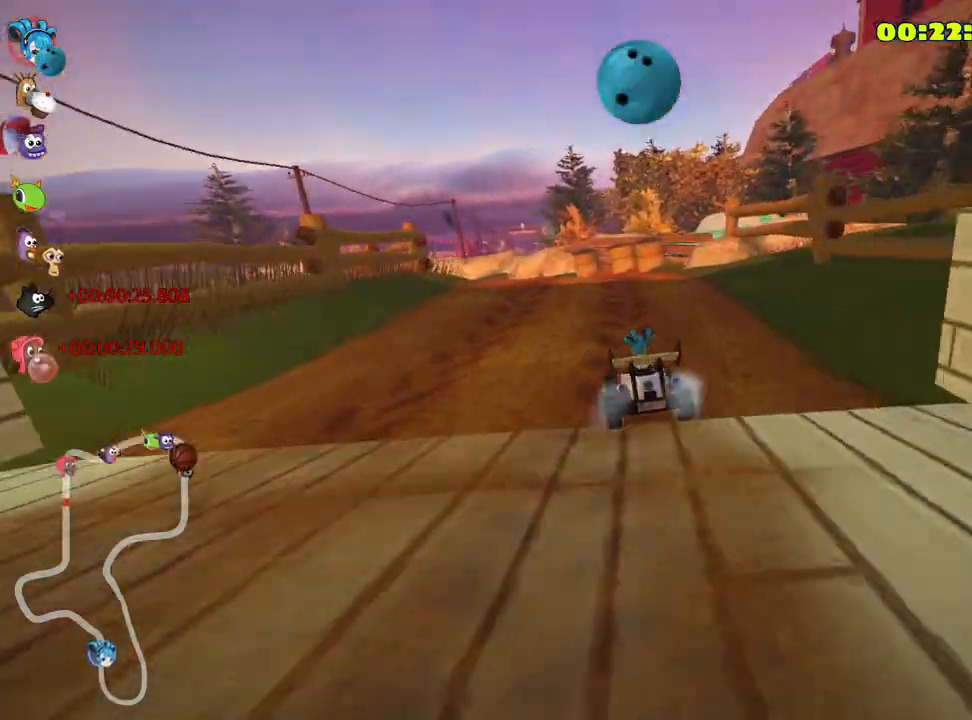
{"keys": ["right", "skid", "up"], "events": [[283, "left", "up"], [317, "right", "down"]]}
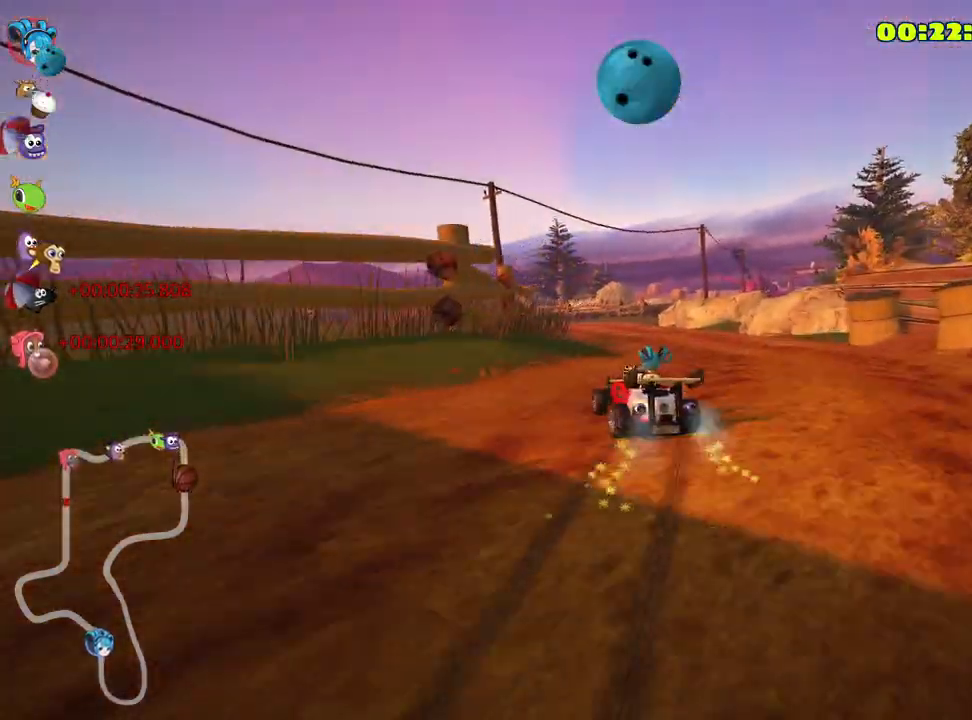
{"keys": ["right", "skid", "up"], "events": []}
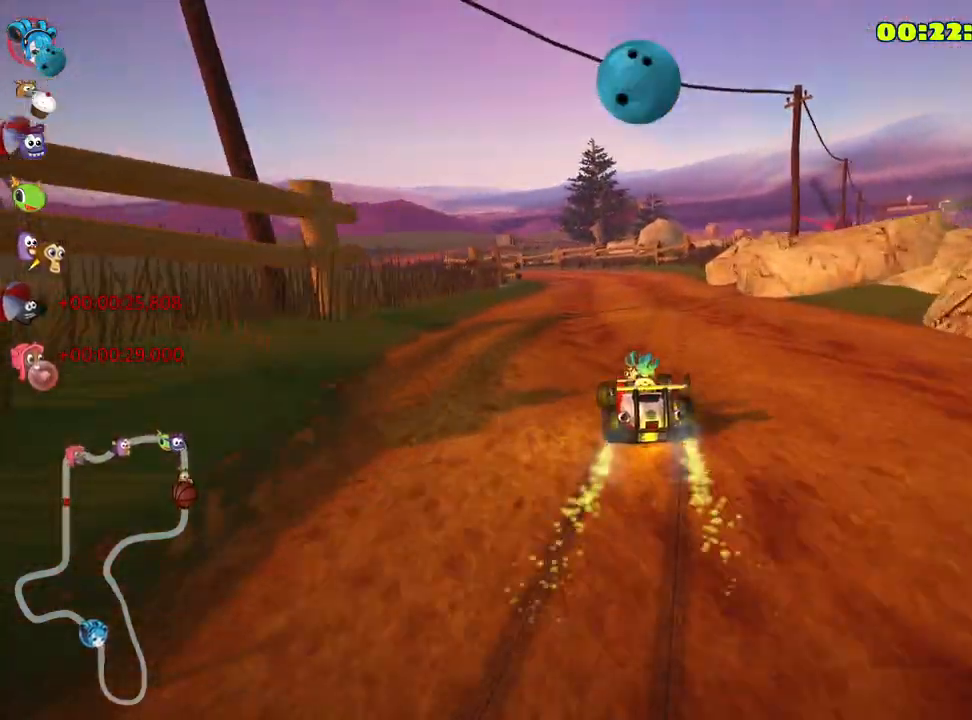
{"keys": ["skid", "up"], "events": [[33, "left", "down"], [133, "right", "up"], [367, "left", "up"]]}
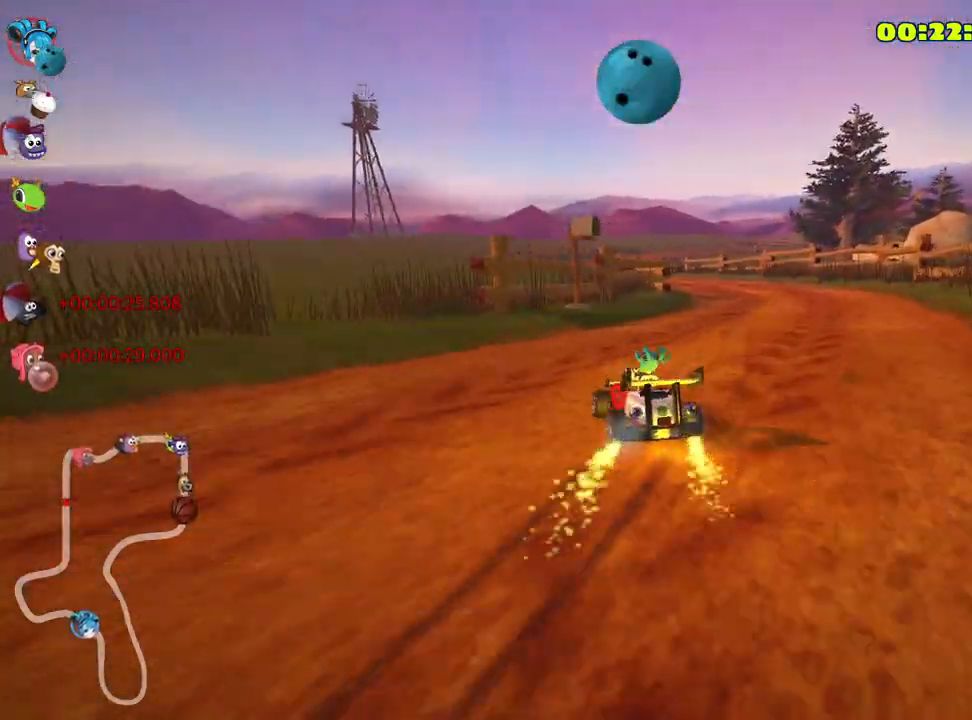
{"keys": ["up"], "events": [[67, "right", "down"], [233, "skid", "up"], [350, "right", "up"], [367, "nitro", "down"], [483, "nitro", "up"]]}
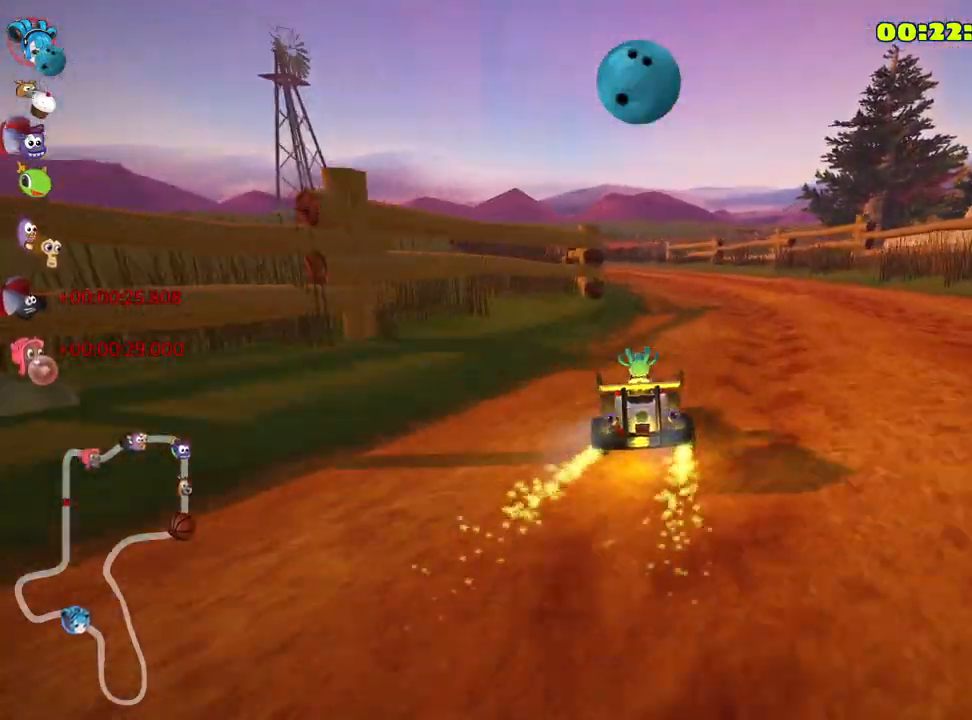
{"keys": ["left", "up"], "events": [[250, "left", "down"]]}
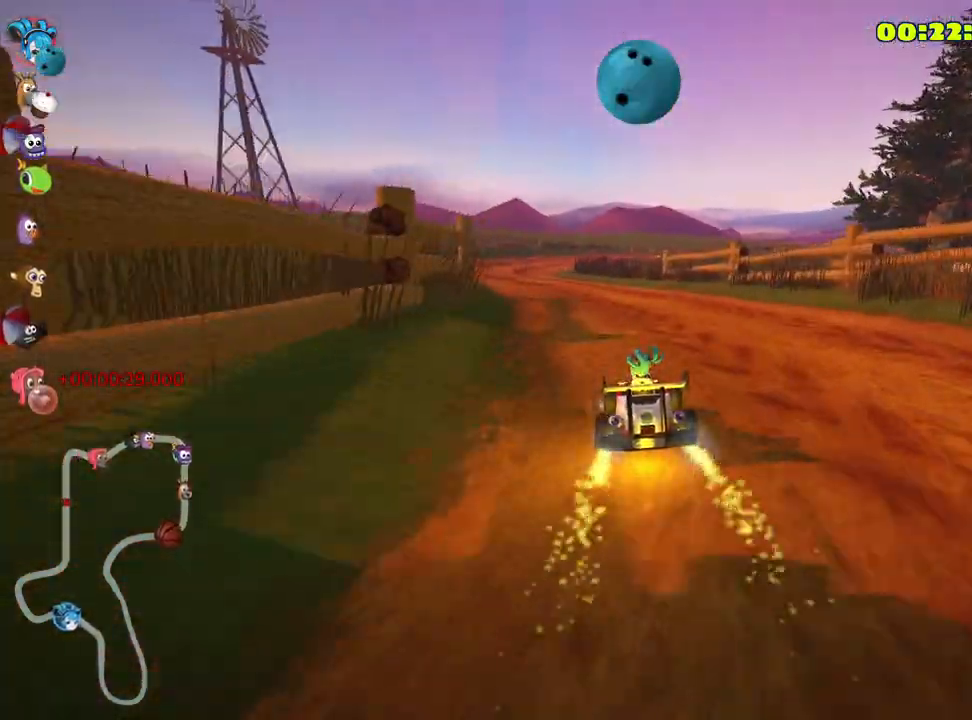
{"keys": ["left", "right", "skid", "up"], "events": [[167, "left", "up"], [333, "skid", "down"], [350, "right", "down"], [483, "left", "down"]]}
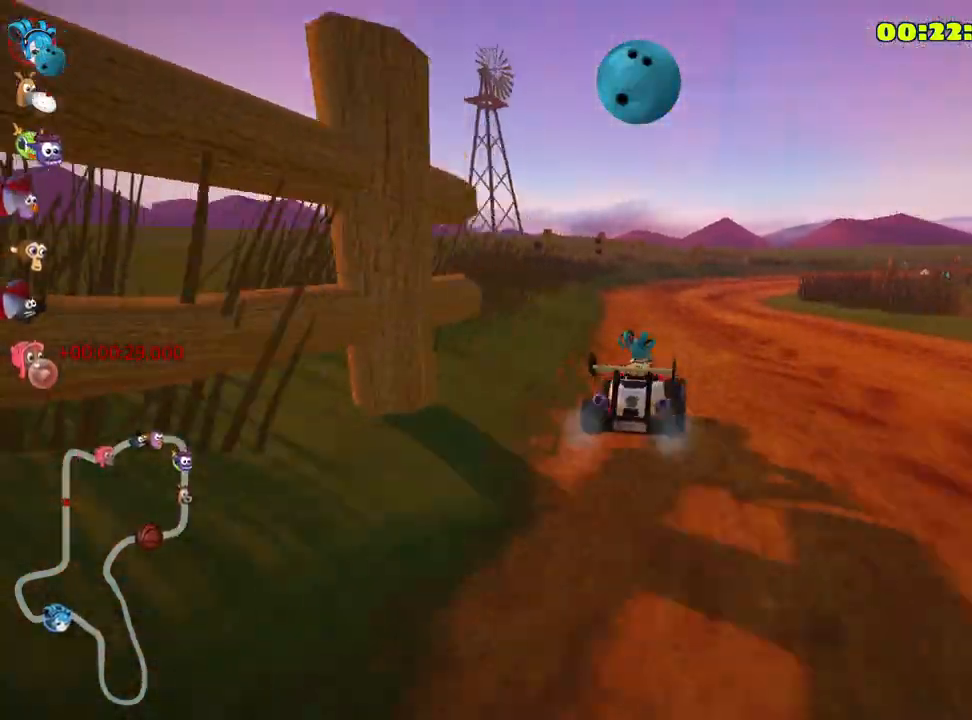
{"keys": ["skid", "up"], "events": [[33, "right", "up"], [433, "left", "up"]]}
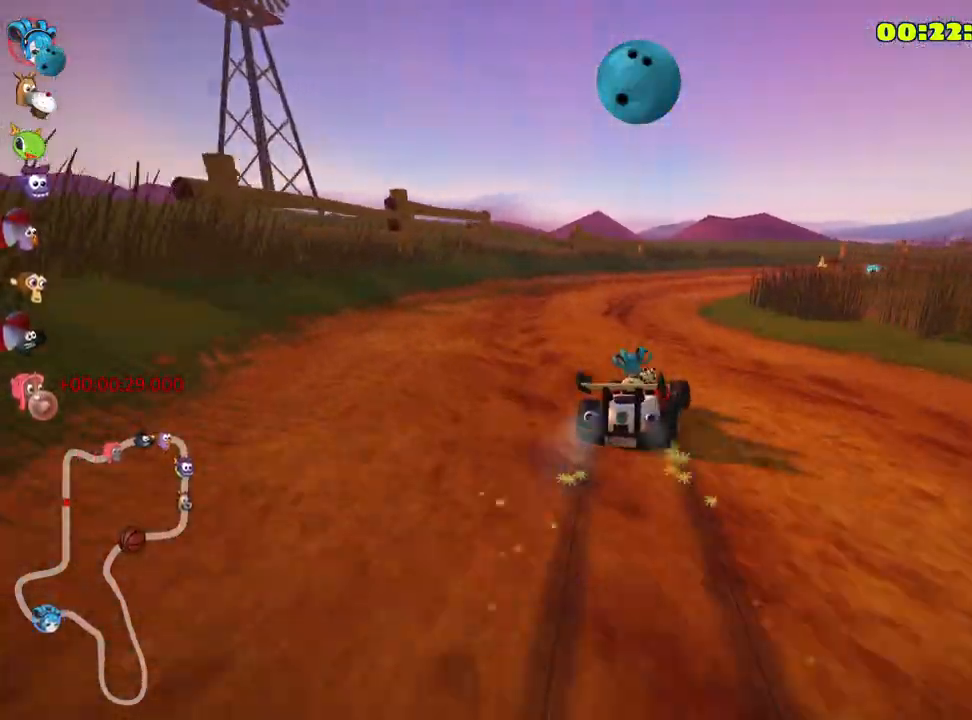
{"keys": ["right", "skid", "up"], "events": [[167, "right", "down"]]}
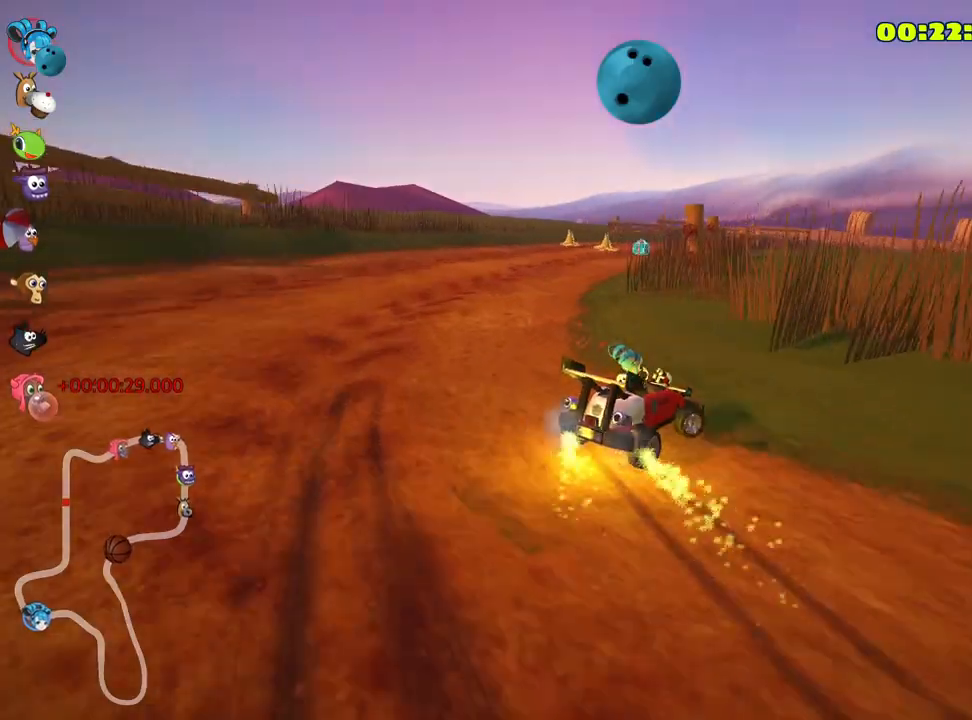
{"keys": ["skid", "up"], "events": [[67, "right", "up"]]}
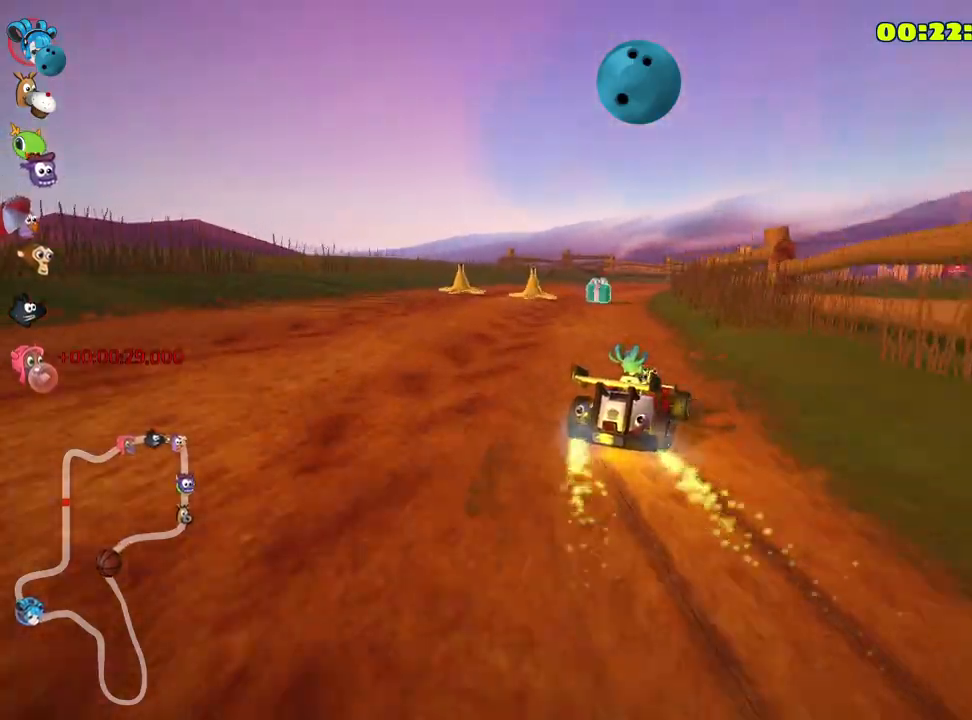
{"keys": ["left", "skid", "up"], "events": [[83, "right", "down"], [183, "left", "down"], [217, "right", "up"]]}
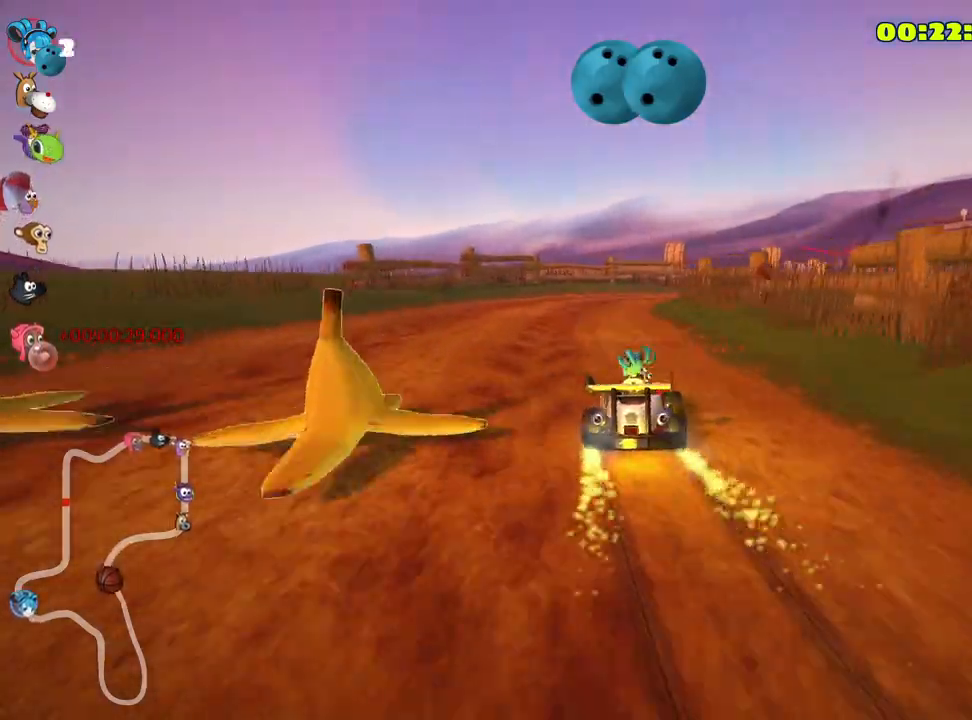
{"keys": ["right", "skid", "up"], "events": [[17, "left", "up"], [33, "right", "down"], [167, "left", "down"], [217, "right", "up"], [383, "left", "up"], [417, "right", "down"]]}
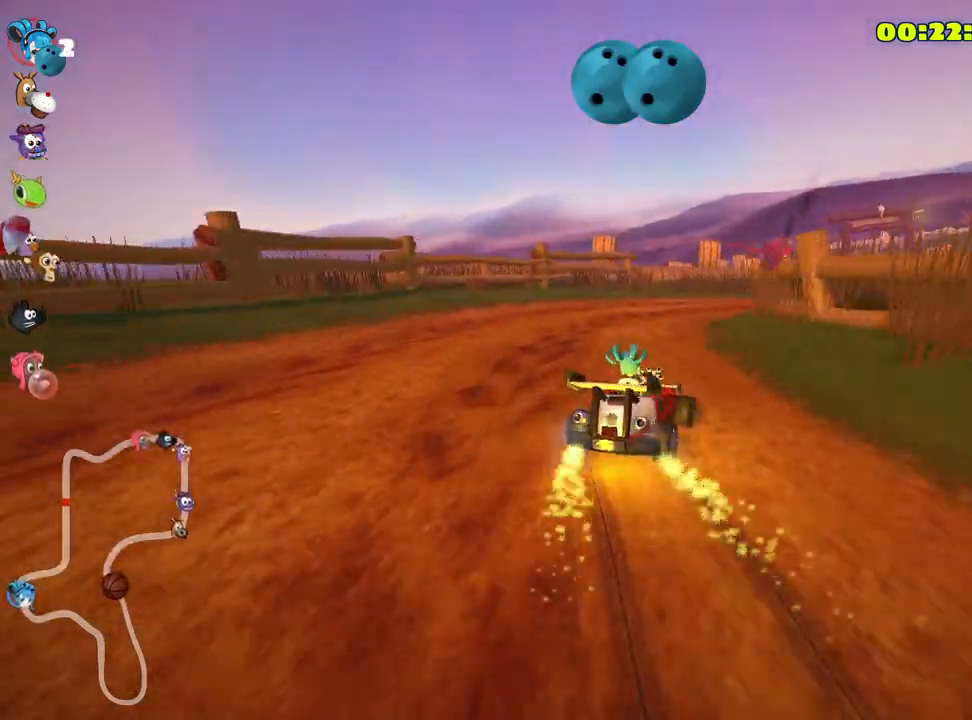
{"keys": ["up"], "events": [[433, "right", "up"], [467, "skid", "up"]]}
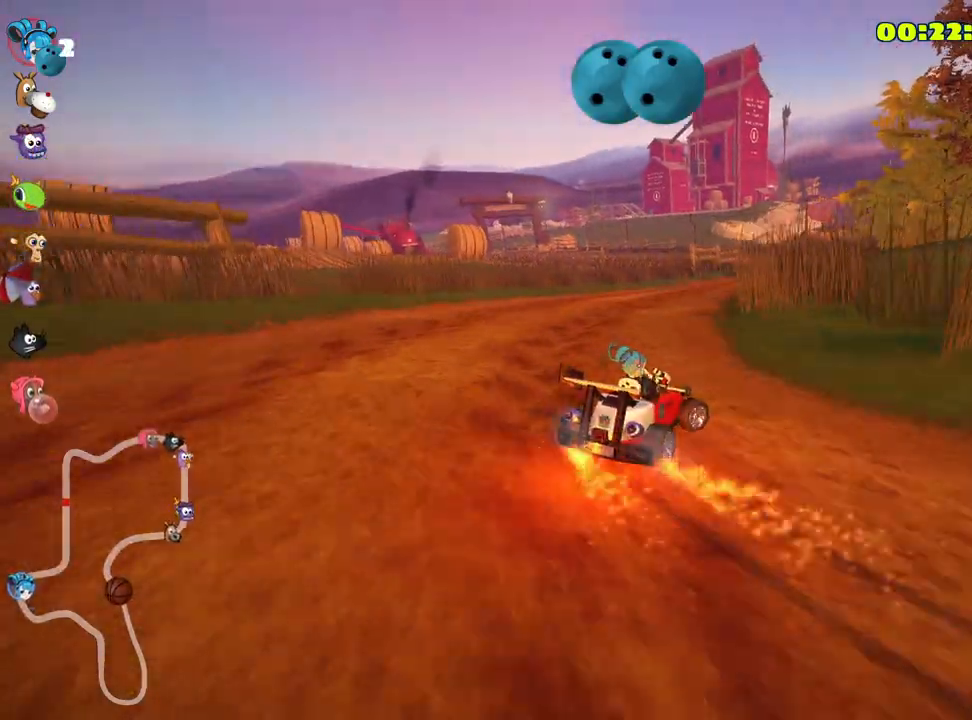
{"keys": ["right", "up"], "events": [[267, "right", "down"]]}
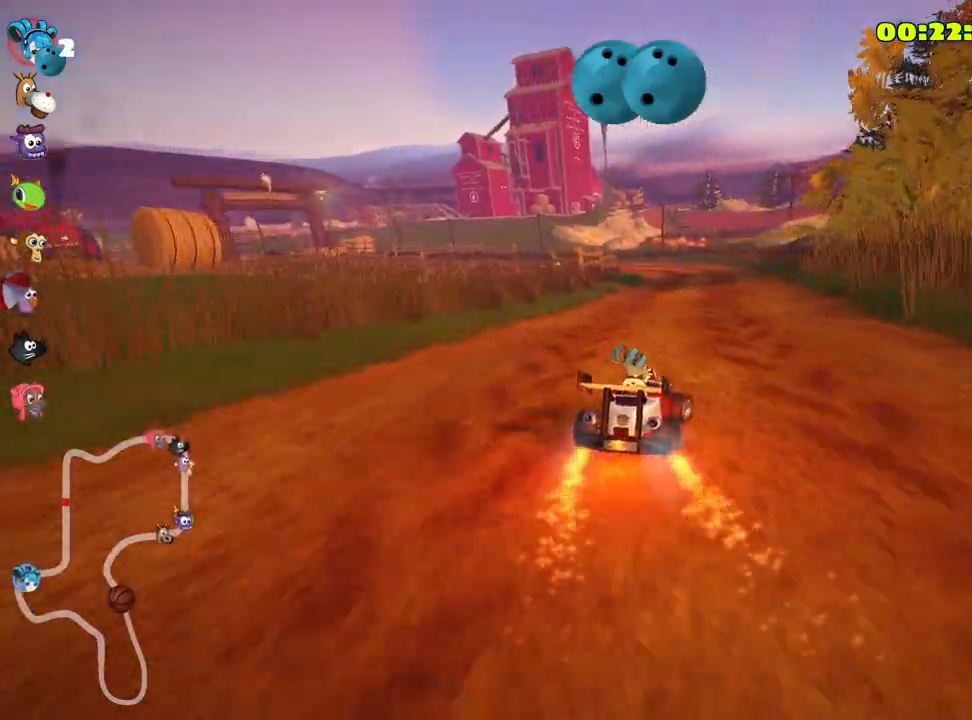
{"keys": ["right", "skid", "up"], "events": [[33, "right", "up"], [267, "skid", "down"], [283, "left", "down"], [433, "left", "up"], [450, "right", "down"]]}
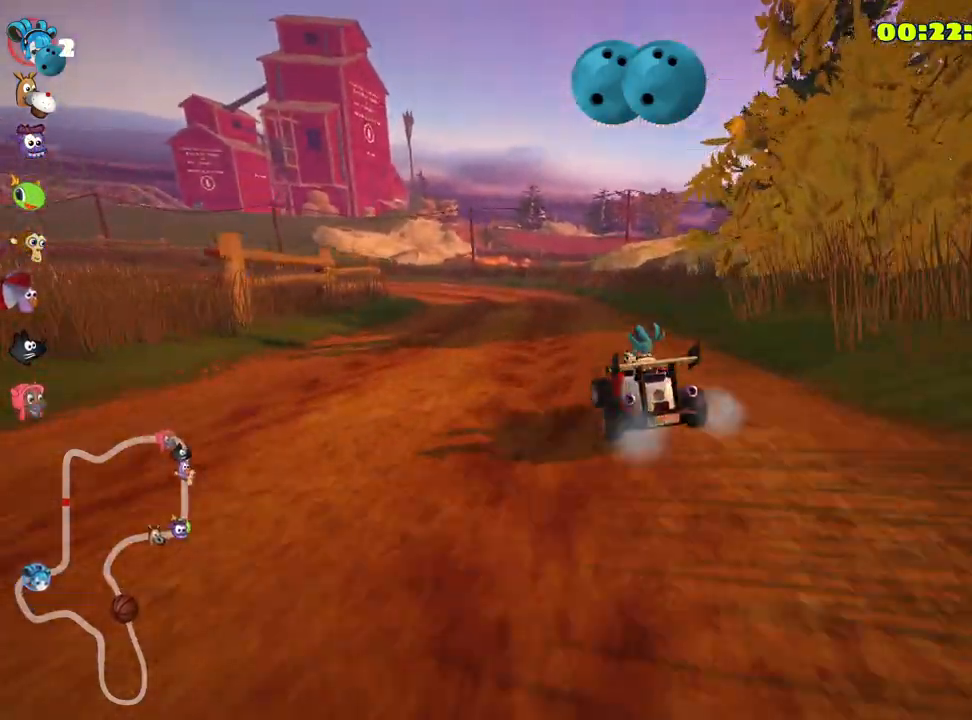
{"keys": ["skid", "up"], "events": [[183, "left", "down"], [217, "right", "up"], [467, "left", "up"]]}
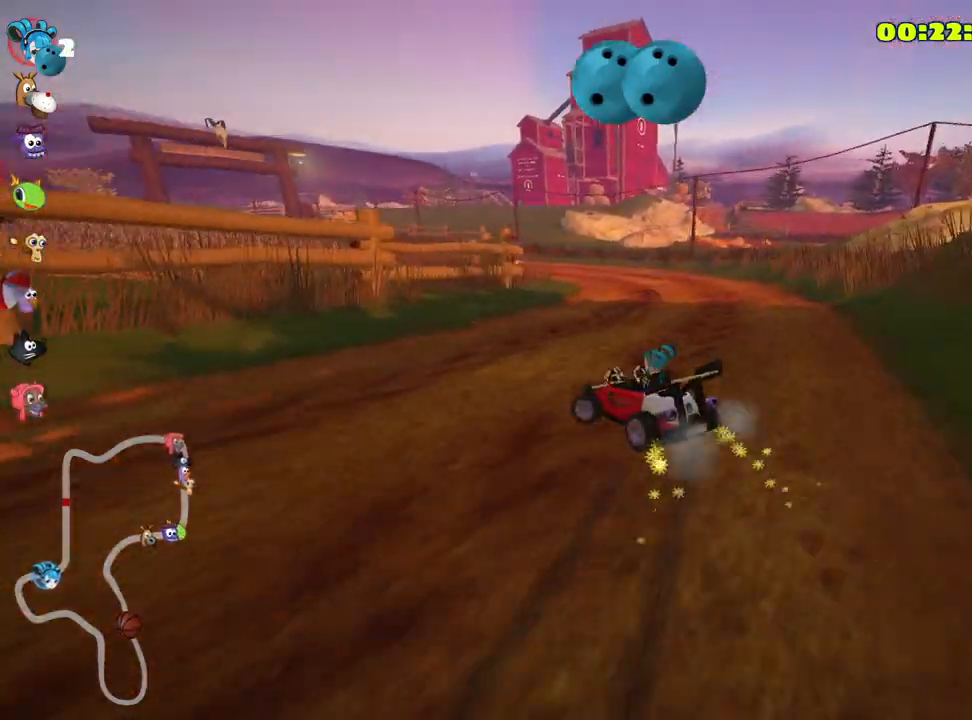
{"keys": ["skid", "up"], "events": []}
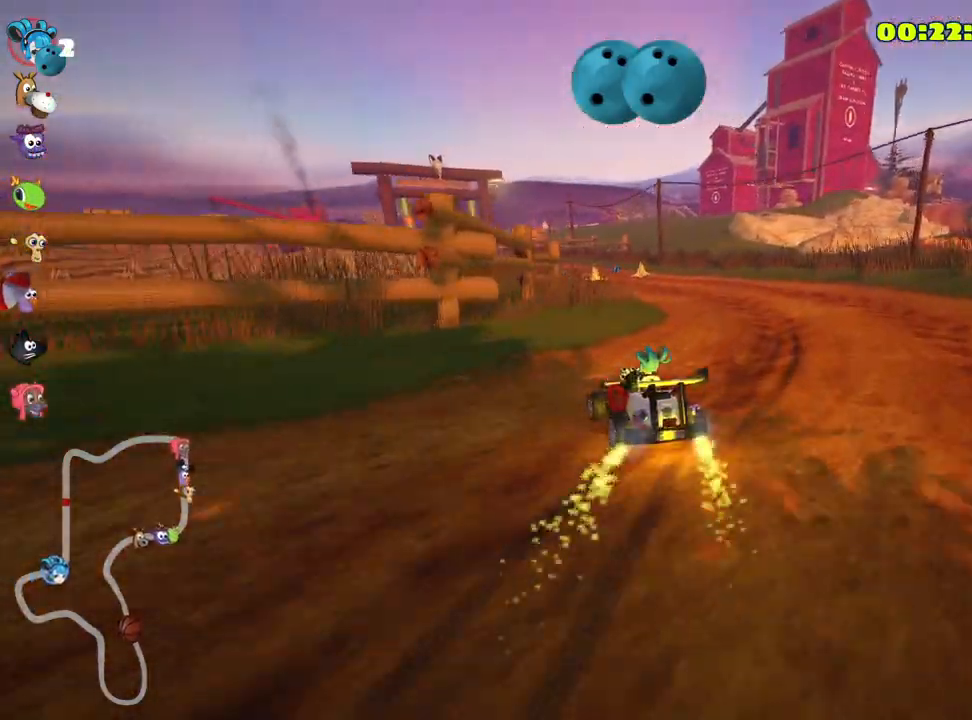
{"keys": ["skid", "up"], "events": [[267, "right", "down"], [433, "right", "up"]]}
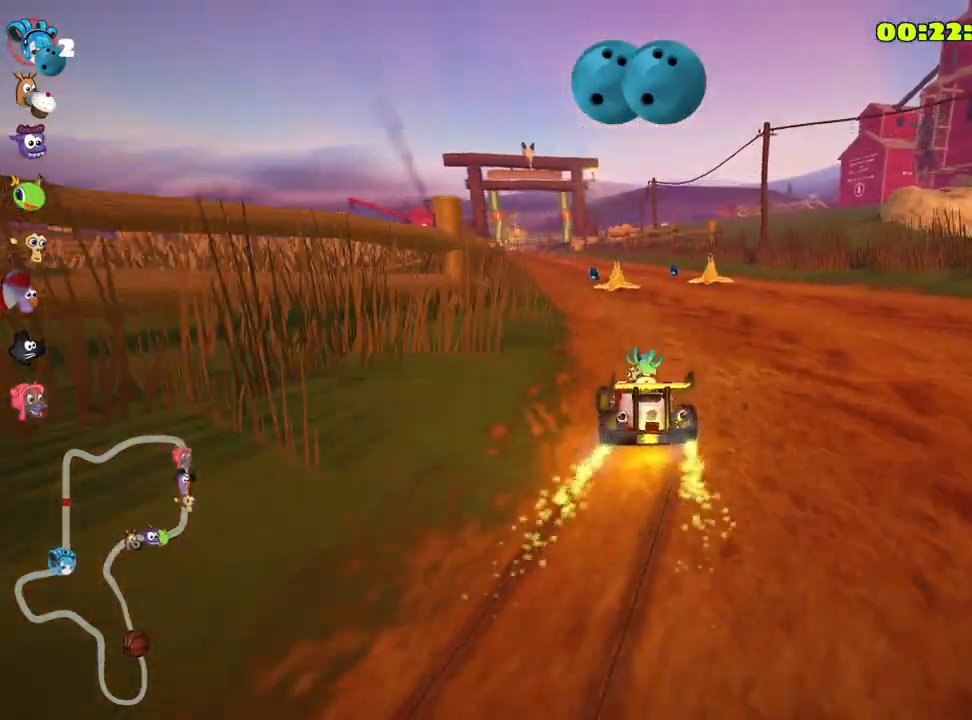
{"keys": ["nitro", "skid", "up"], "events": [[33, "right", "down"], [433, "right", "up"], [450, "nitro", "down"]]}
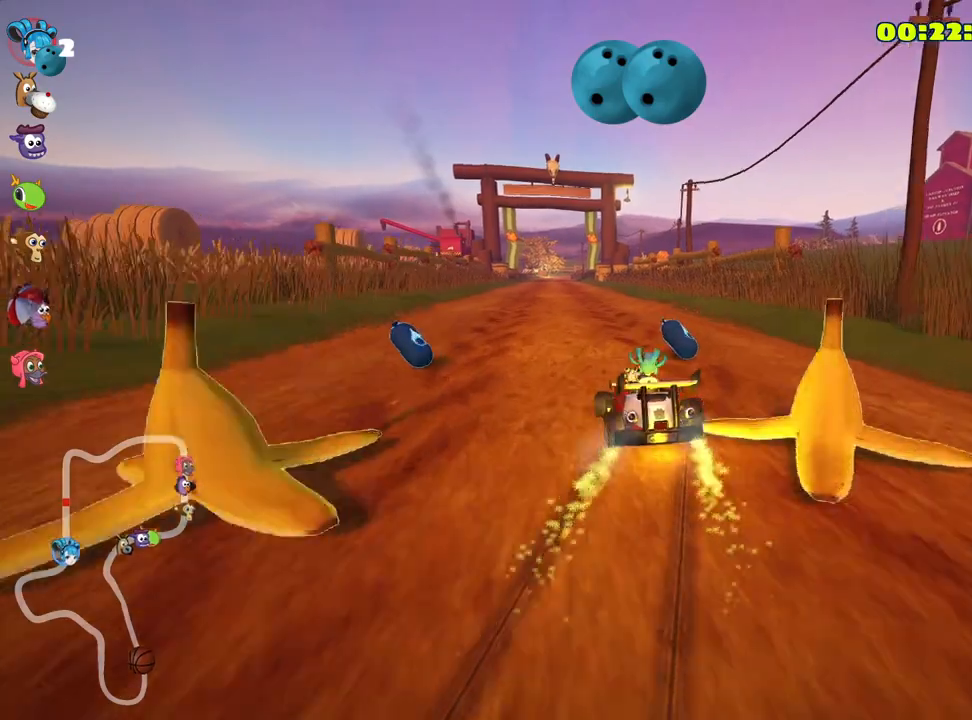
{"keys": ["nitro", "skid", "up"], "events": []}
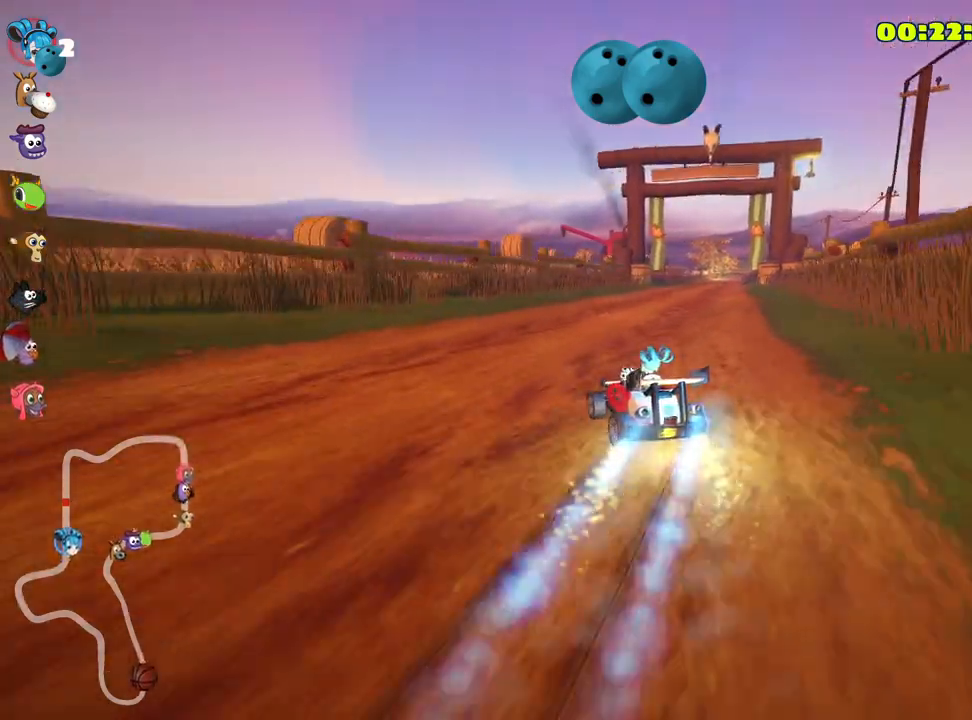
{"keys": ["nitro", "right", "up"], "events": [[17, "right", "down"], [367, "skid", "up"]]}